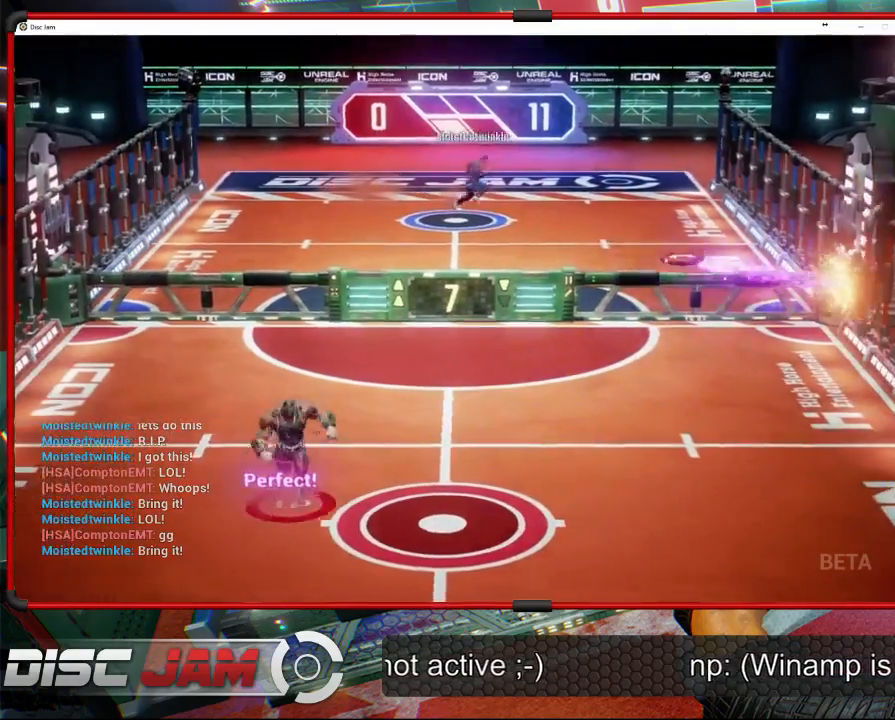
Gameplay with a controller (Xbox layout); each line is a JSON object with the inputs held at the frame after it. "events" lists button and stick changes between this image and that frame as [ms after this image, input, new state], when the widget could be followed in between. Not read: B right_stick.
{"buttons": [], "left_stick": "center", "events": [[100, "left_stick", "down-right"], [300, "left_stick", "center"]]}
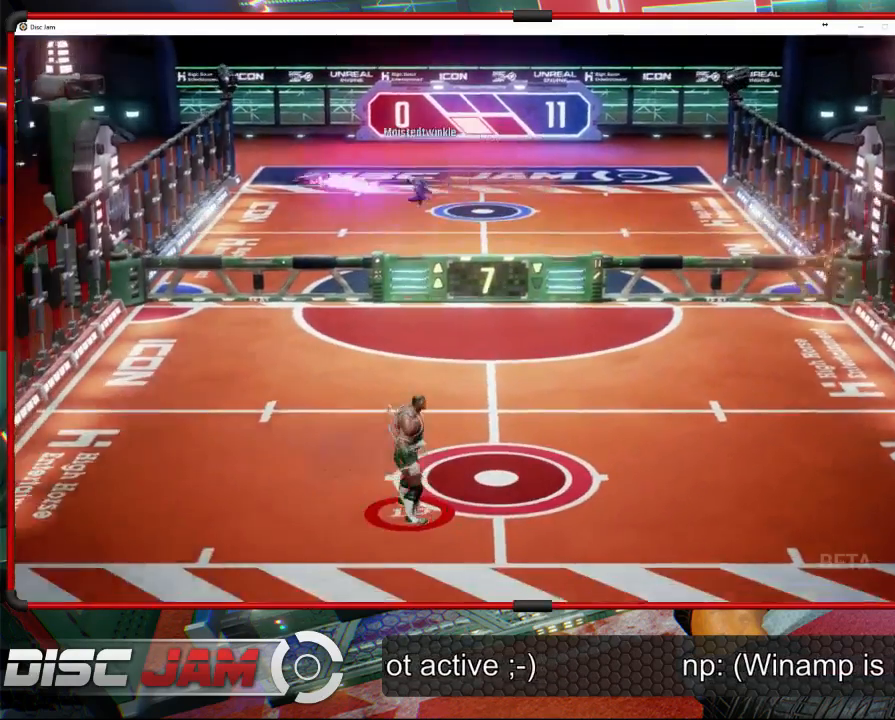
{"buttons": [], "left_stick": "center", "events": [[367, "left_stick", "up"], [500, "left_stick", "center"]]}
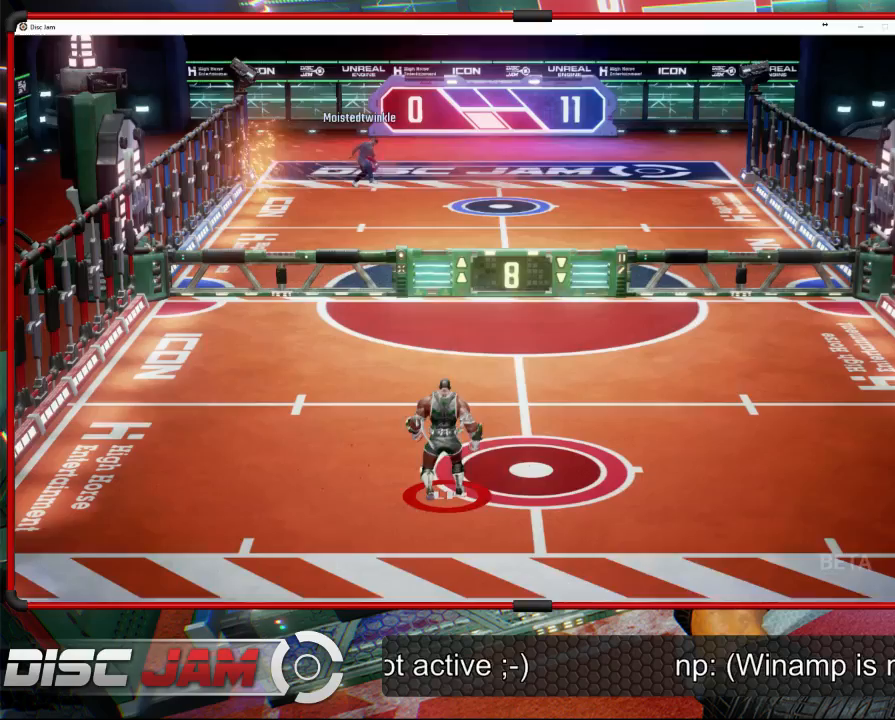
{"buttons": [], "left_stick": "up-right", "events": [[133, "left_stick", "up"], [467, "left_stick", "up-right"]]}
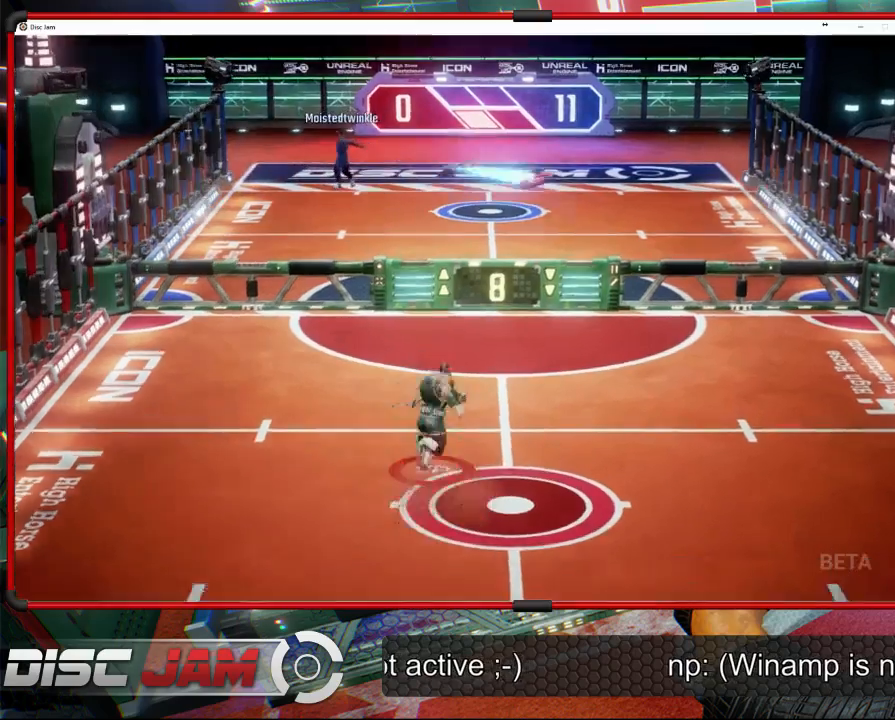
{"buttons": [], "left_stick": "right", "events": [[267, "left_stick", "right"]]}
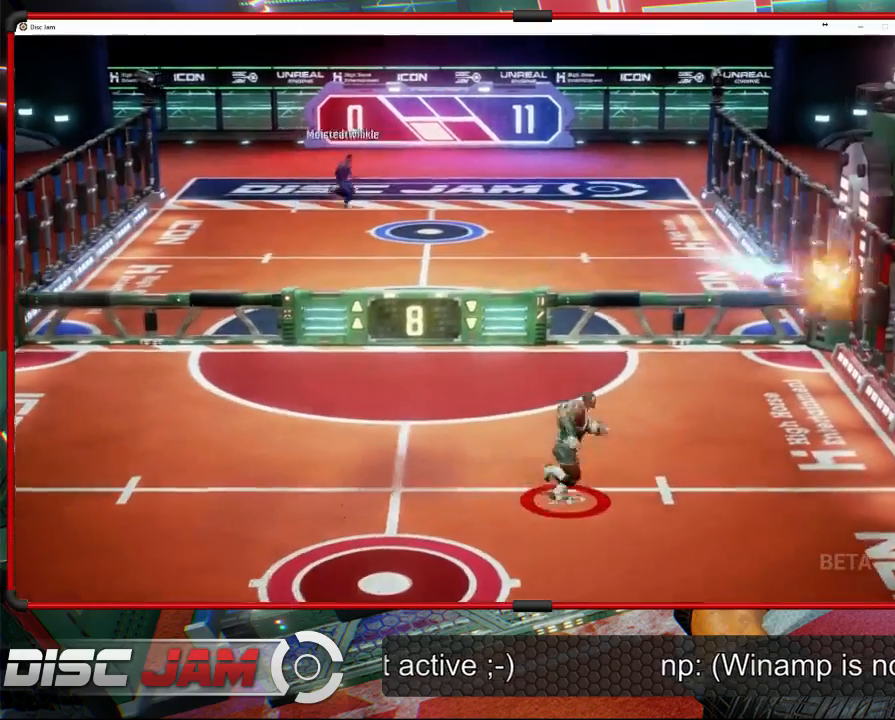
{"buttons": [], "left_stick": "down-left", "events": [[300, "A", "down"], [333, "left_stick", "up-left"], [367, "L3", "down"], [400, "A", "up"], [467, "L3", "up"], [467, "left_stick", "down-left"]]}
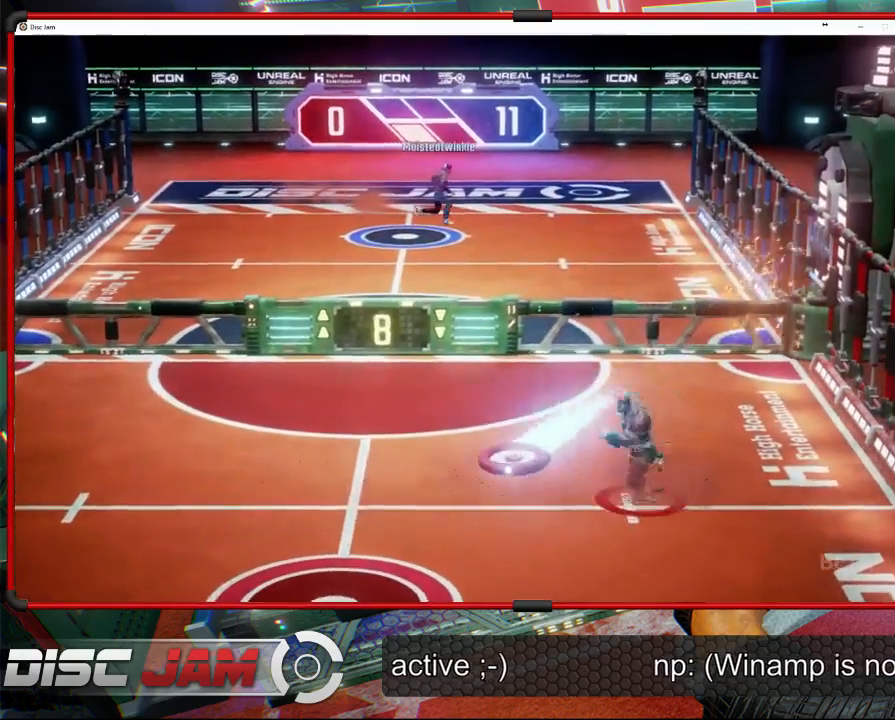
{"buttons": [], "left_stick": "down-right", "events": [[67, "X", "down"], [433, "X", "up"], [433, "left_stick", "down-right"]]}
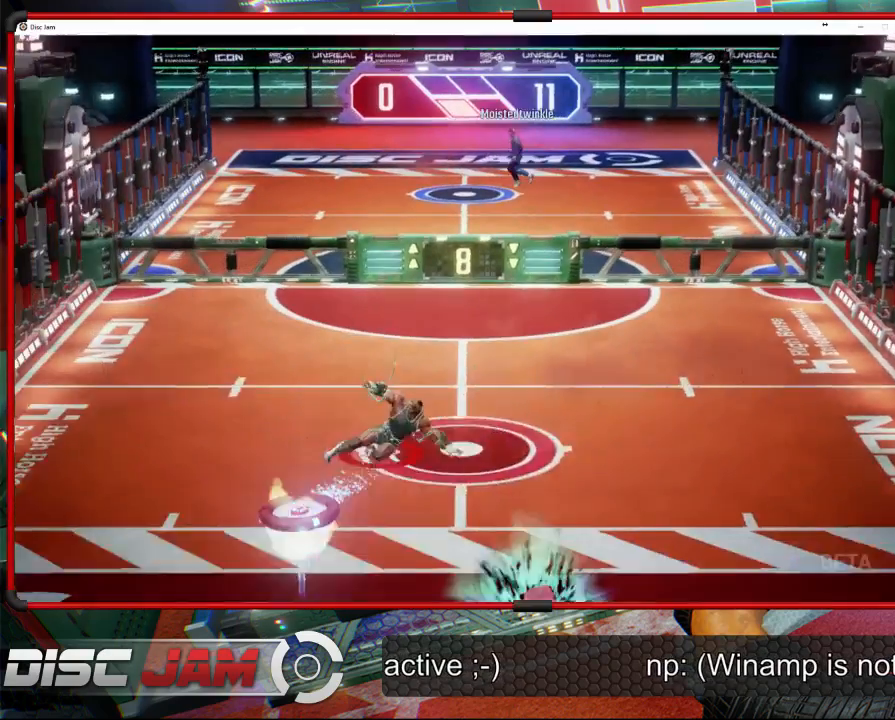
{"buttons": [], "left_stick": "center", "events": [[100, "left_stick", "center"]]}
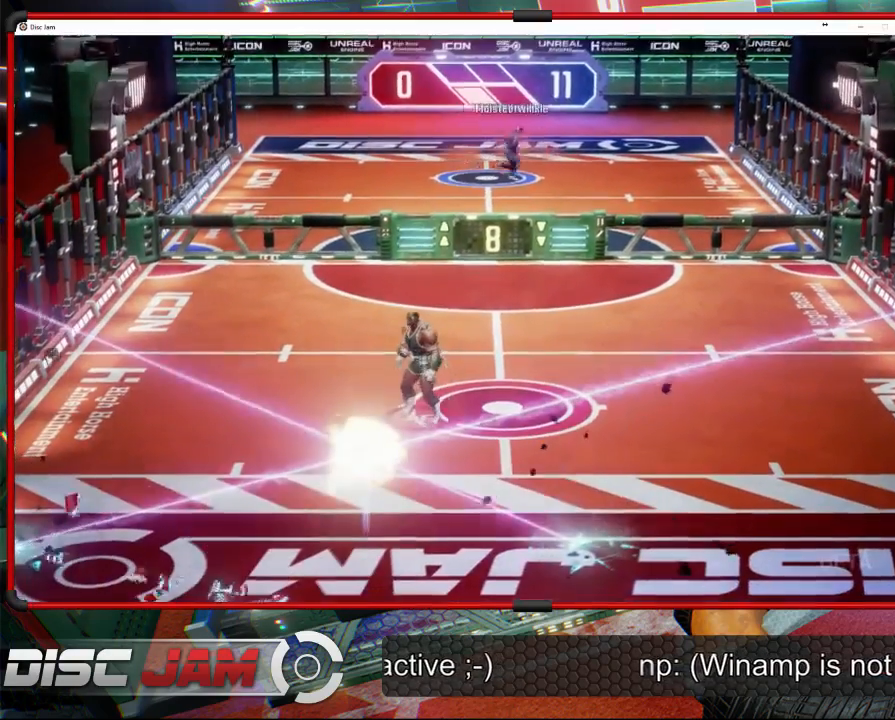
{"buttons": [], "left_stick": "center", "events": [[67, "DPAD_LEFT", "down"], [167, "DPAD_LEFT", "up"], [333, "DPAD_RIGHT", "down"], [400, "DPAD_RIGHT", "up"]]}
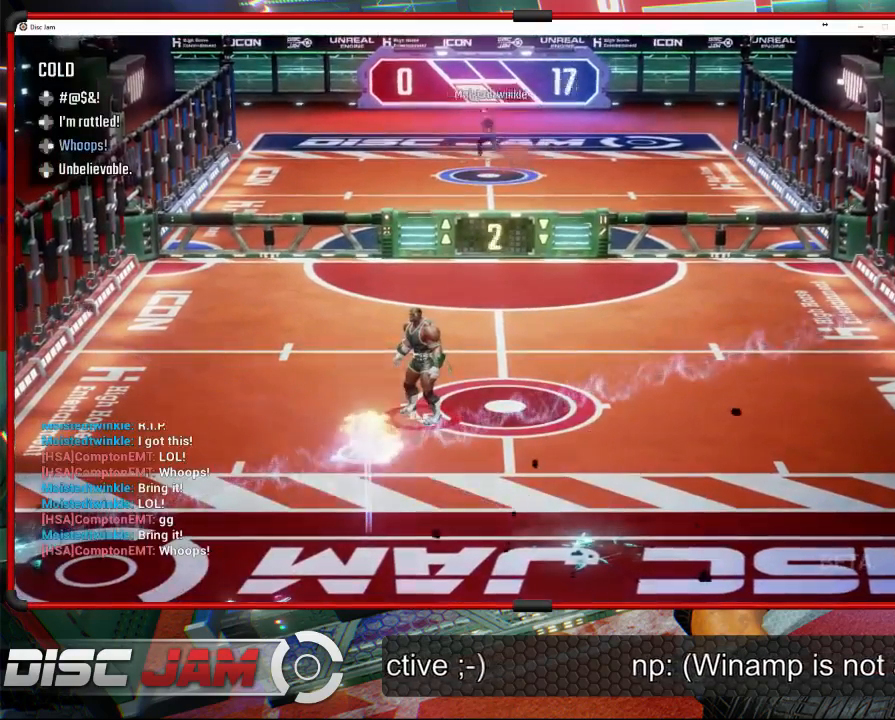
{"buttons": ["A"], "left_stick": "center", "events": [[400, "A", "down"]]}
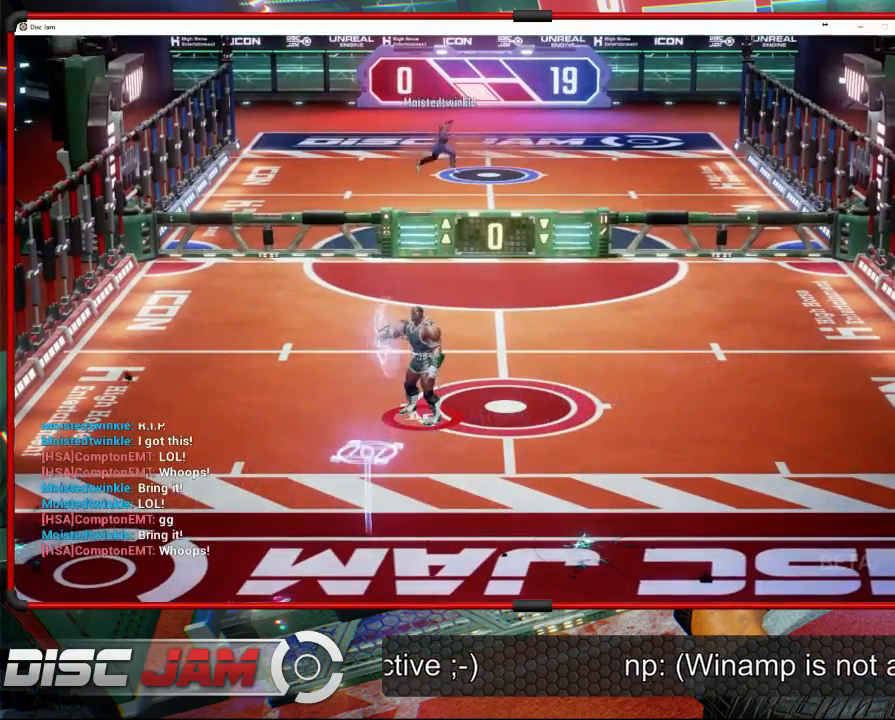
{"buttons": ["A"], "left_stick": "center", "events": []}
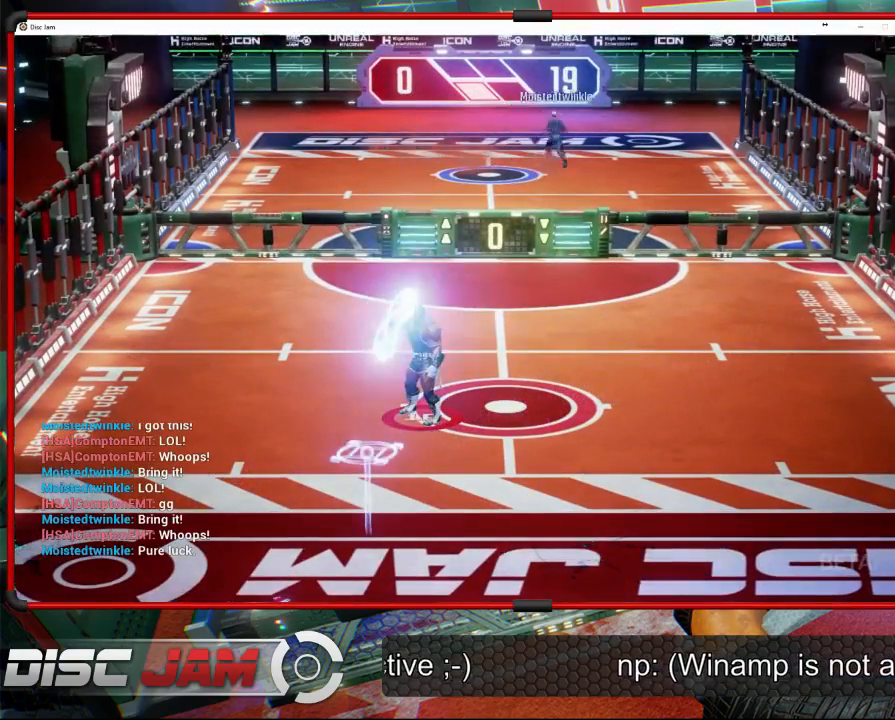
{"buttons": [], "left_stick": "center", "events": [[133, "A", "up"]]}
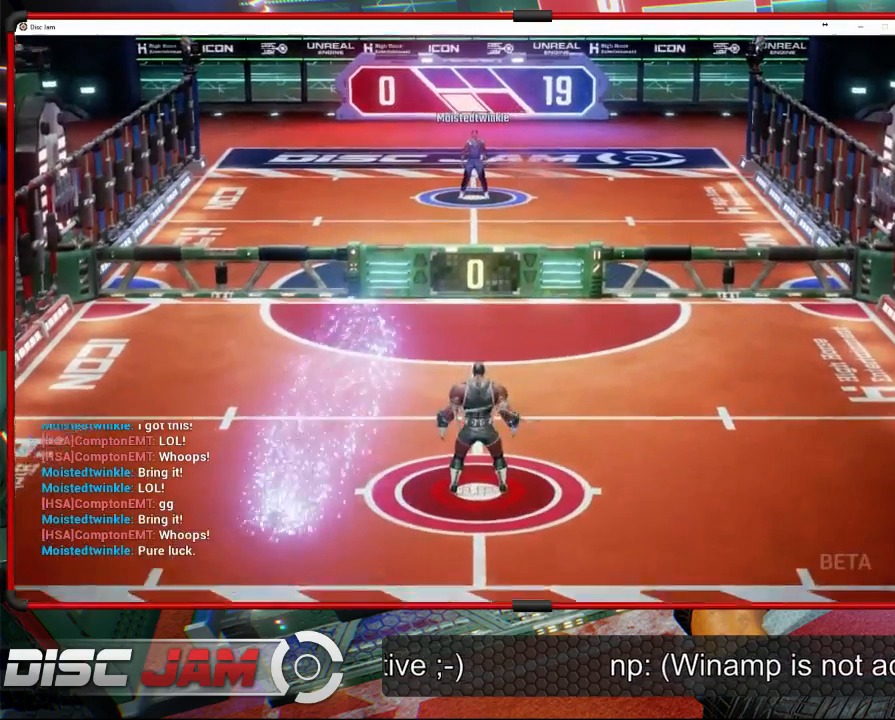
{"buttons": [], "left_stick": "down-left", "events": [[400, "left_stick", "down-left"]]}
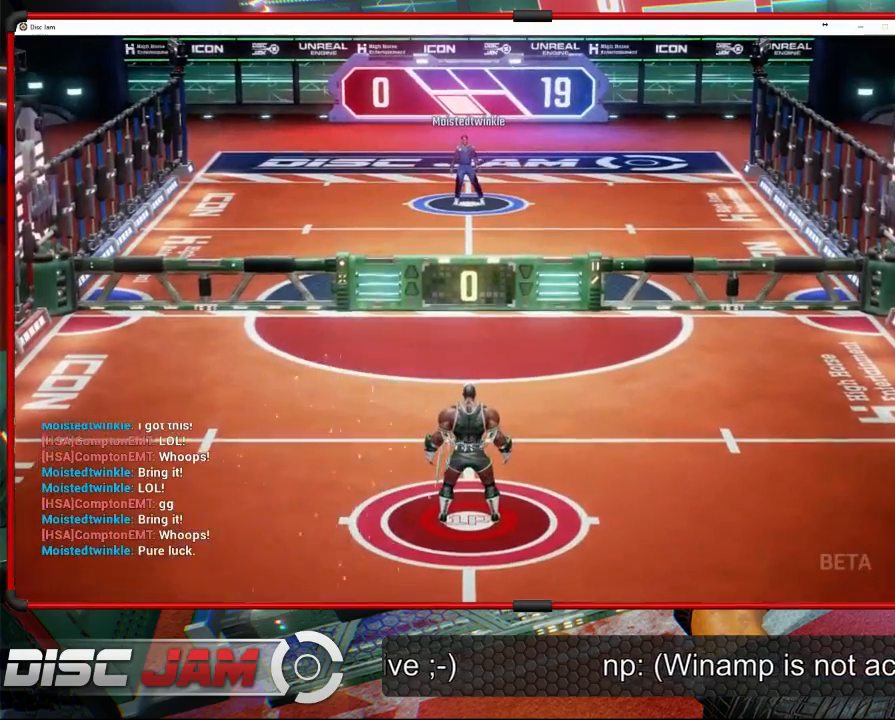
{"buttons": [], "left_stick": "down-left", "events": []}
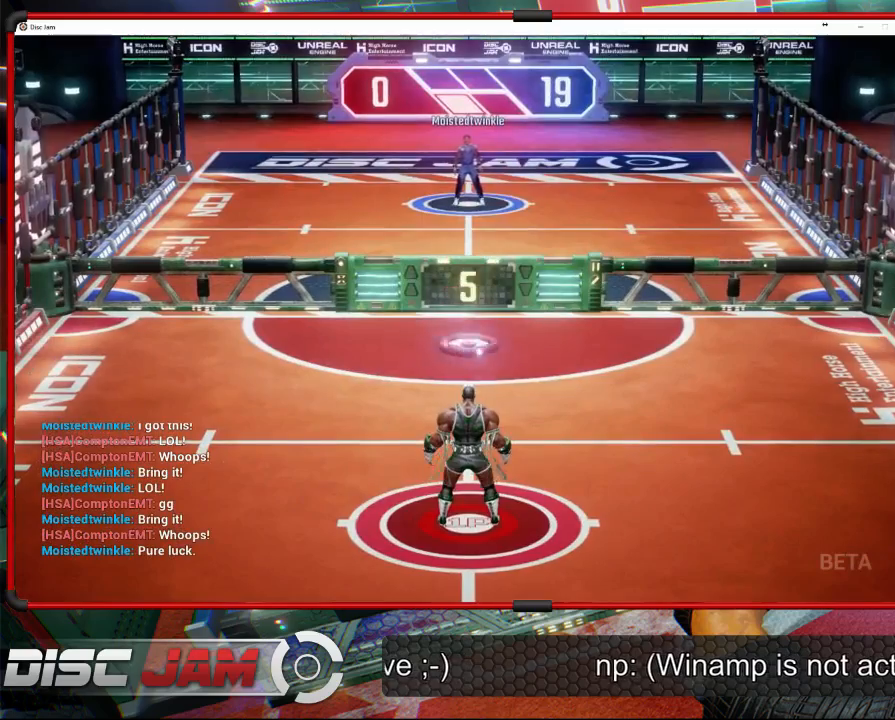
{"buttons": ["A", "L3"], "left_stick": "up", "events": [[167, "A", "down"], [167, "L3", "down"], [200, "left_stick", "up-left"], [433, "left_stick", "up"]]}
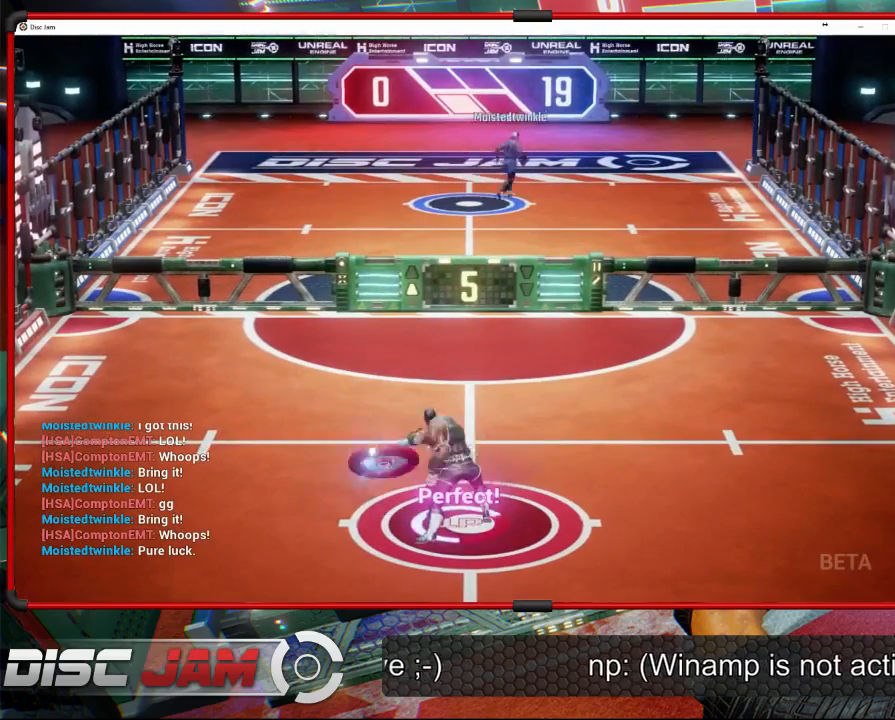
{"buttons": ["A"], "left_stick": "center", "events": [[233, "L3", "up"], [333, "left_stick", "center"]]}
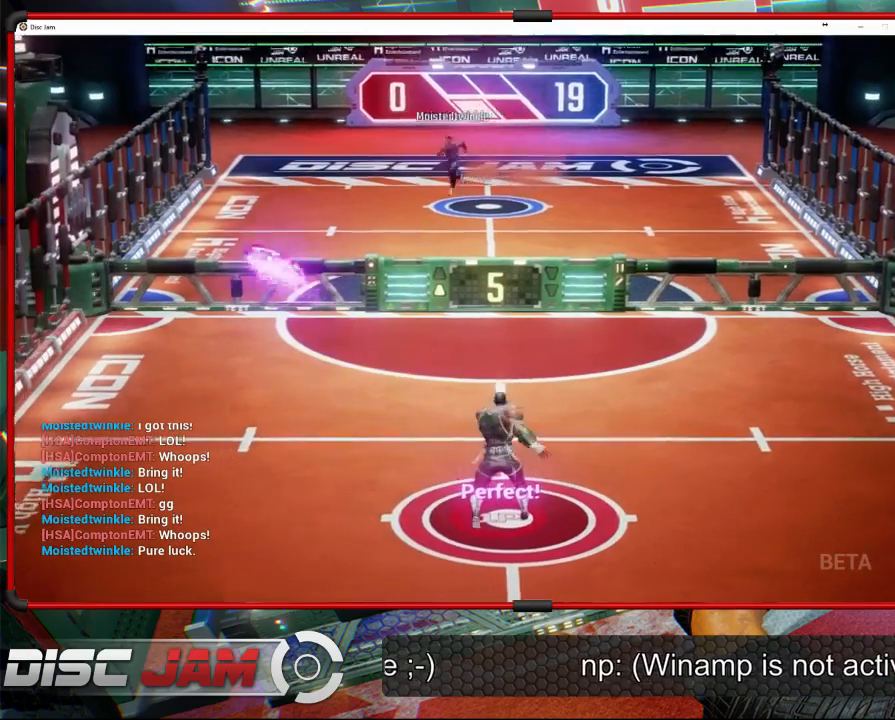
{"buttons": [], "left_stick": "center", "events": [[67, "A", "up"]]}
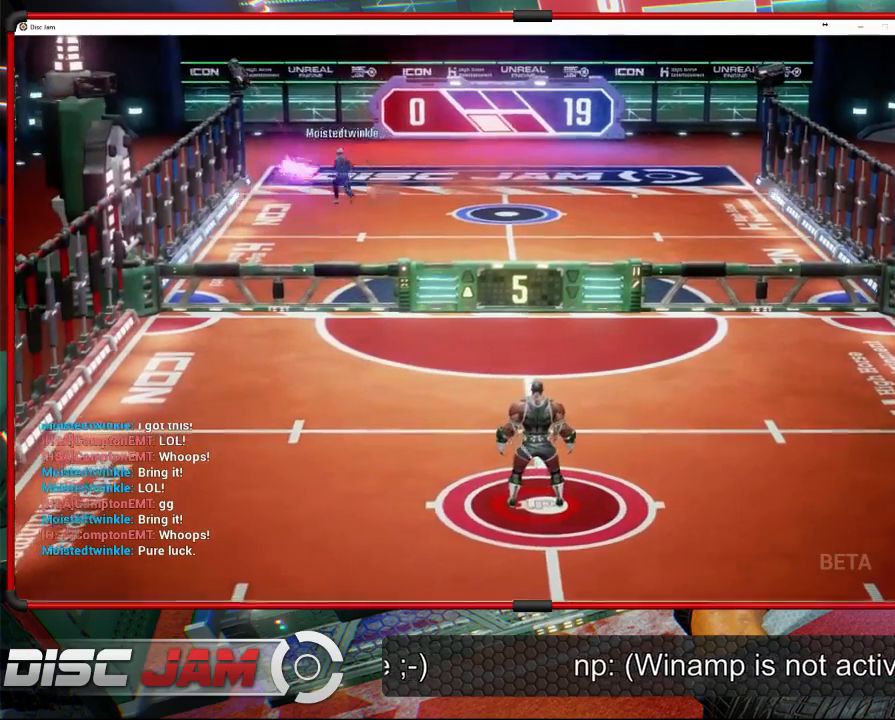
{"buttons": [], "left_stick": "up-left", "events": [[300, "left_stick", "left"], [367, "left_stick", "up-left"]]}
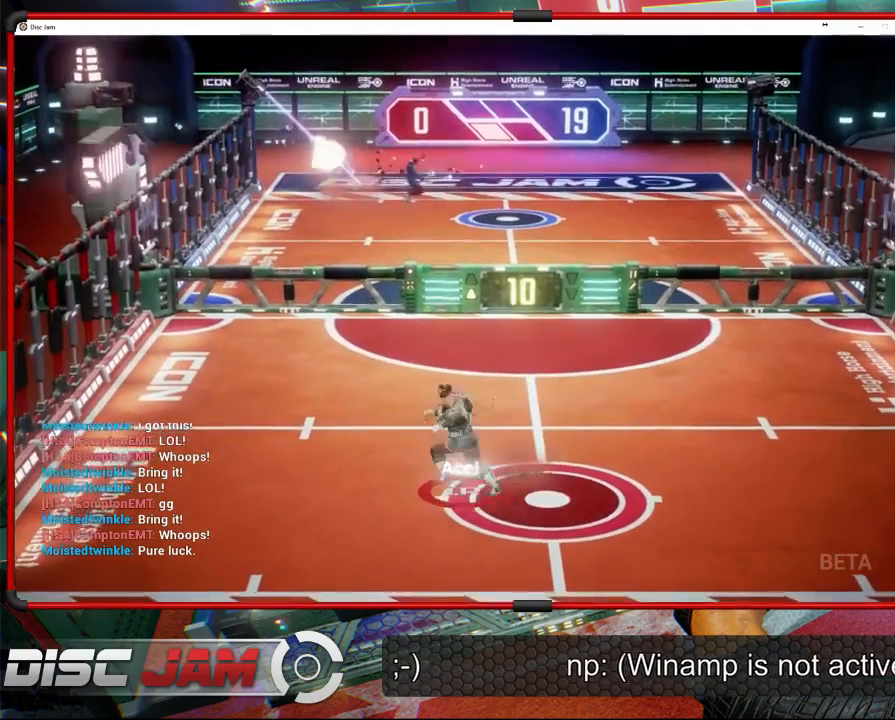
{"buttons": [], "left_stick": "down", "events": [[100, "left_stick", "up-right"], [367, "left_stick", "down-right"], [433, "left_stick", "down"]]}
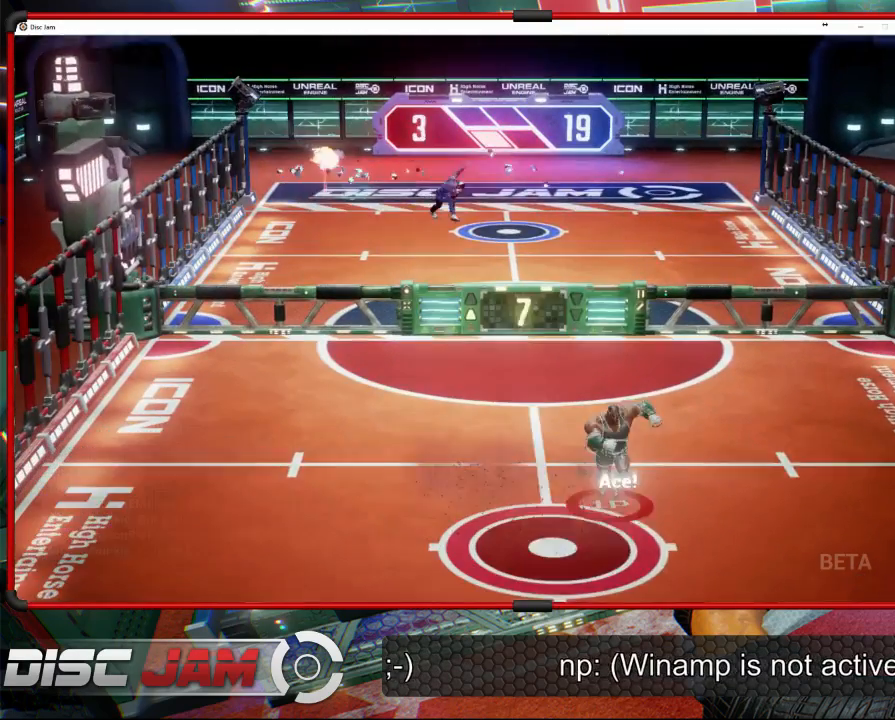
{"buttons": [], "left_stick": "center", "events": [[200, "left_stick", "down-left"], [300, "left_stick", "center"]]}
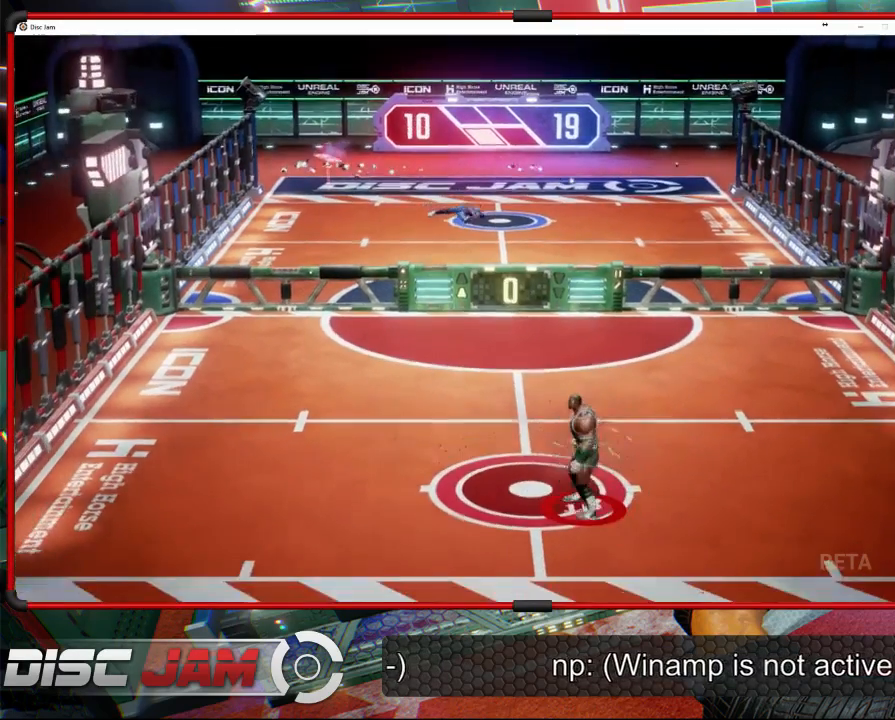
{"buttons": [], "left_stick": "center", "events": []}
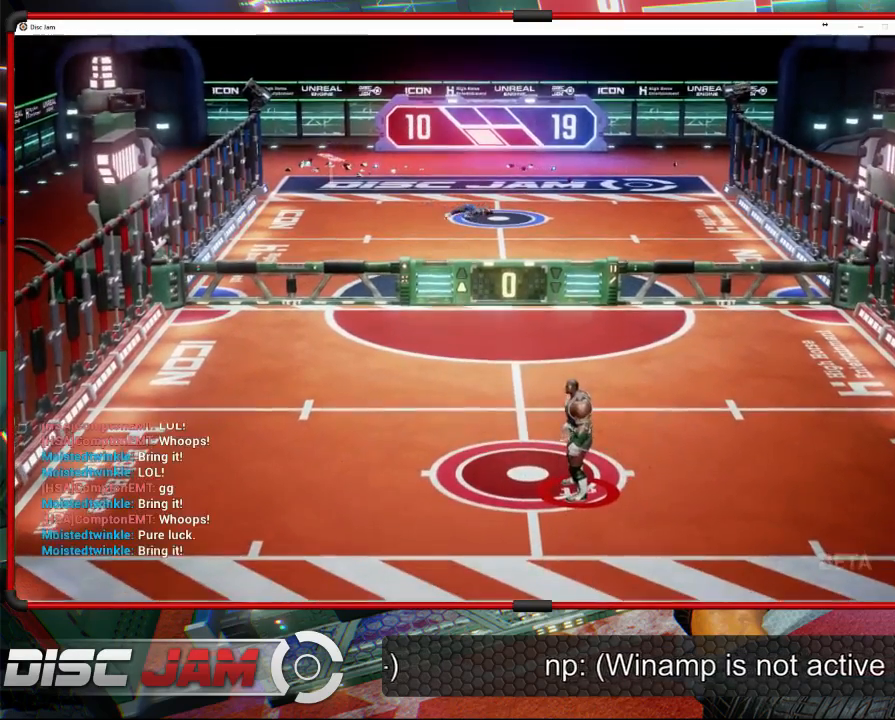
{"buttons": [], "left_stick": "center", "events": []}
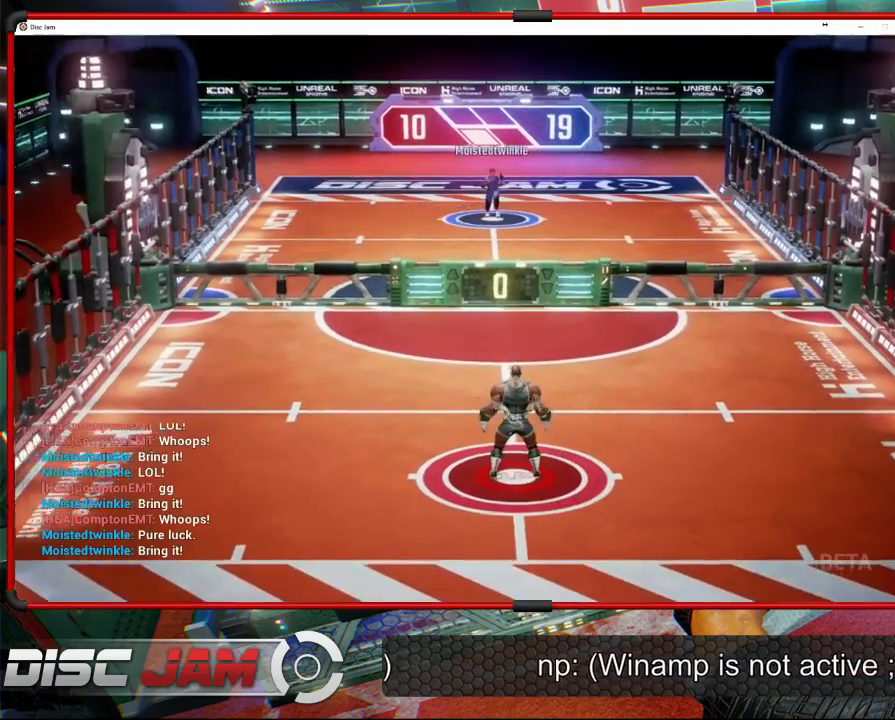
{"buttons": ["A"], "left_stick": "center", "events": [[233, "A", "down"]]}
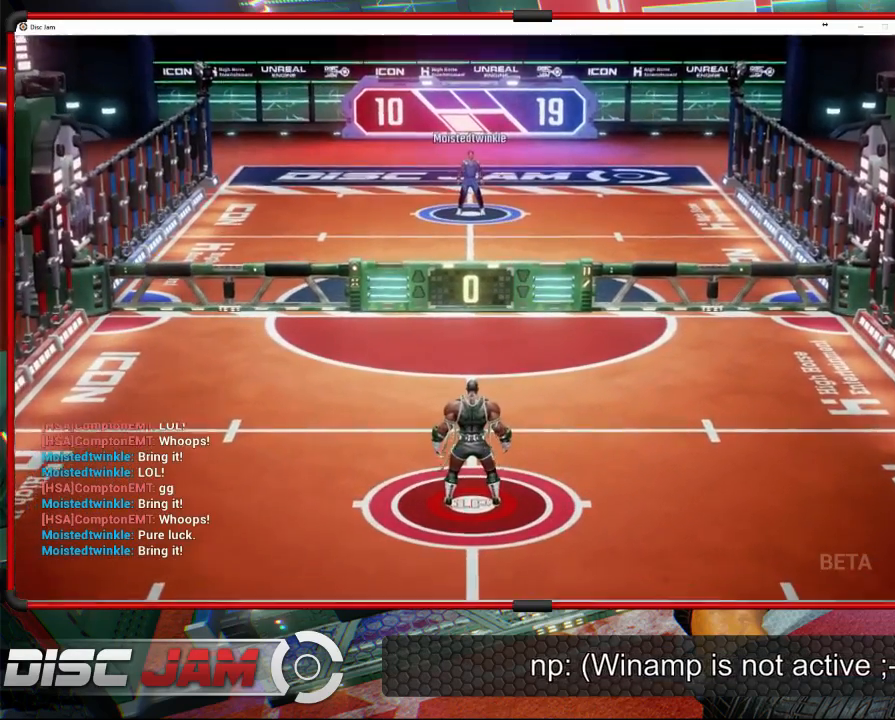
{"buttons": [], "left_stick": "center", "events": [[100, "A", "up"]]}
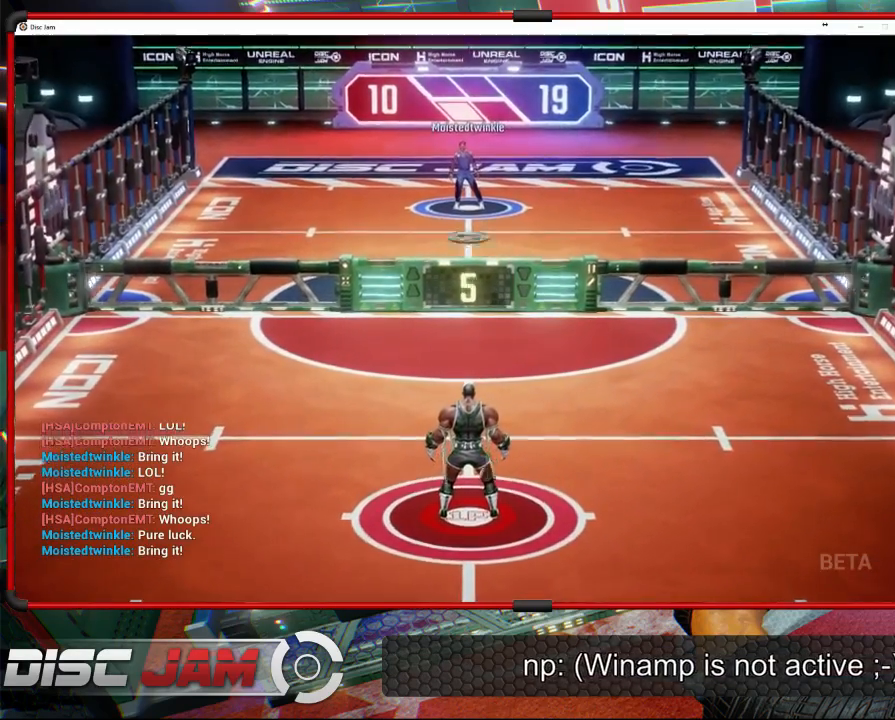
{"buttons": [], "left_stick": "down", "events": [[433, "left_stick", "down"]]}
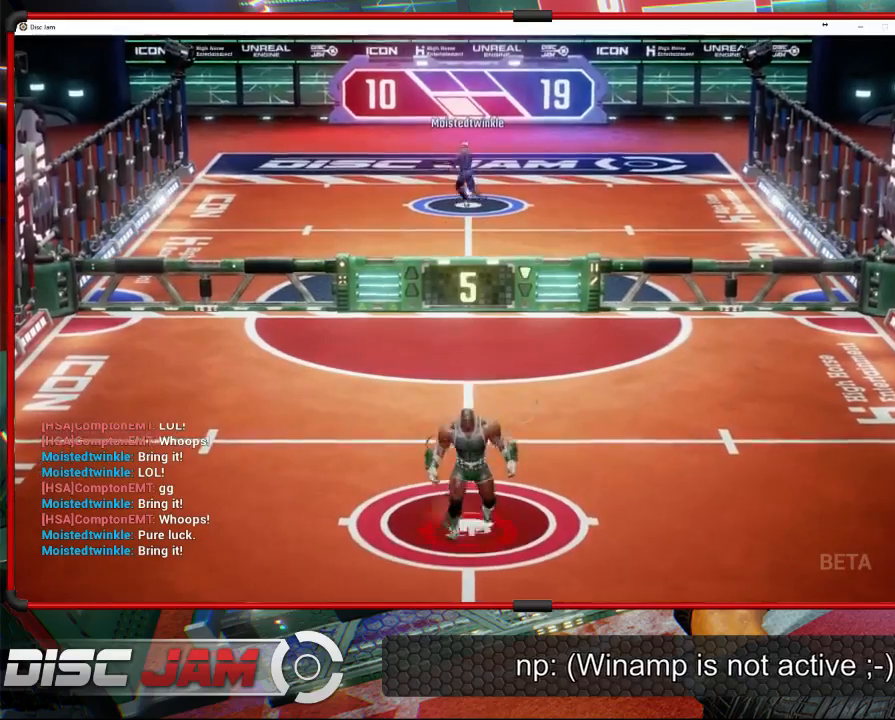
{"buttons": [], "left_stick": "up-left", "events": [[167, "left_stick", "up-left"]]}
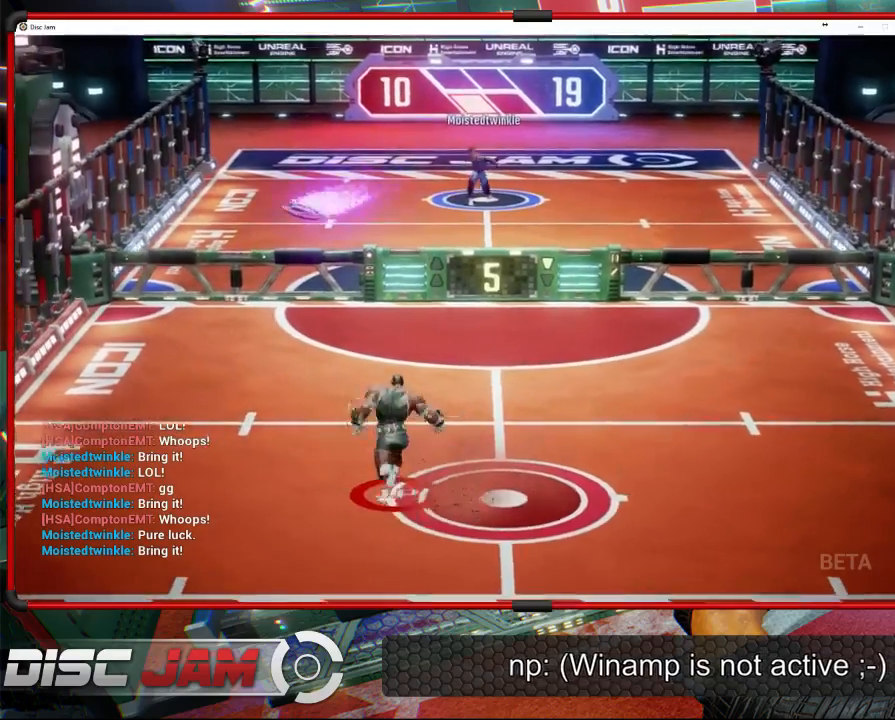
{"buttons": [], "left_stick": "down-left", "events": [[233, "left_stick", "left"], [400, "left_stick", "down-left"]]}
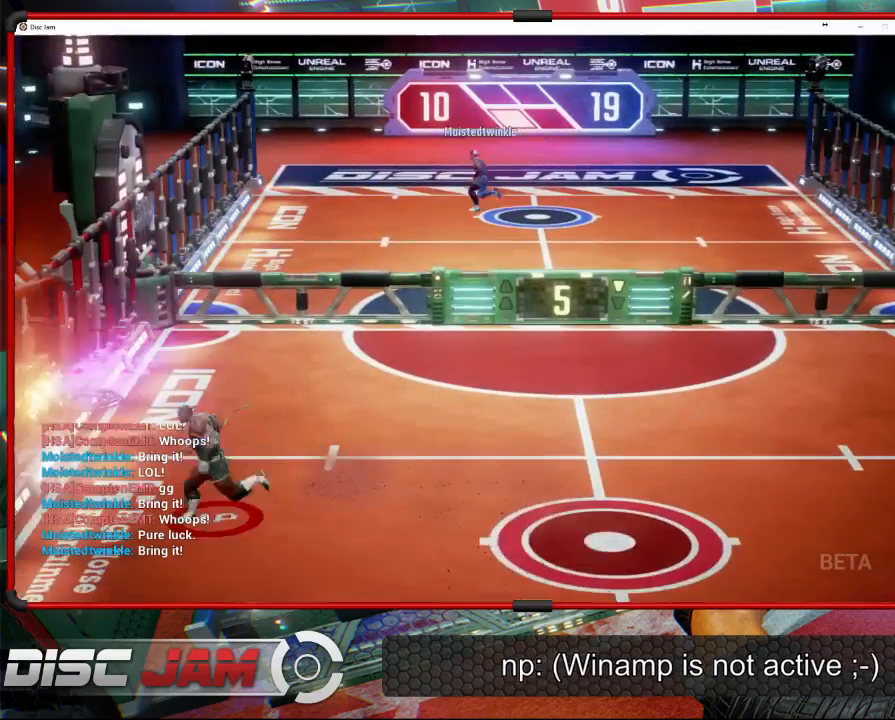
{"buttons": [], "left_stick": "right", "events": [[33, "A", "down"], [133, "A", "up"], [200, "left_stick", "down-right"], [267, "A", "down"], [267, "left_stick", "down"], [300, "A", "up"], [333, "A", "down"], [367, "X", "down"], [400, "X", "up"], [433, "A", "up"], [467, "left_stick", "right"]]}
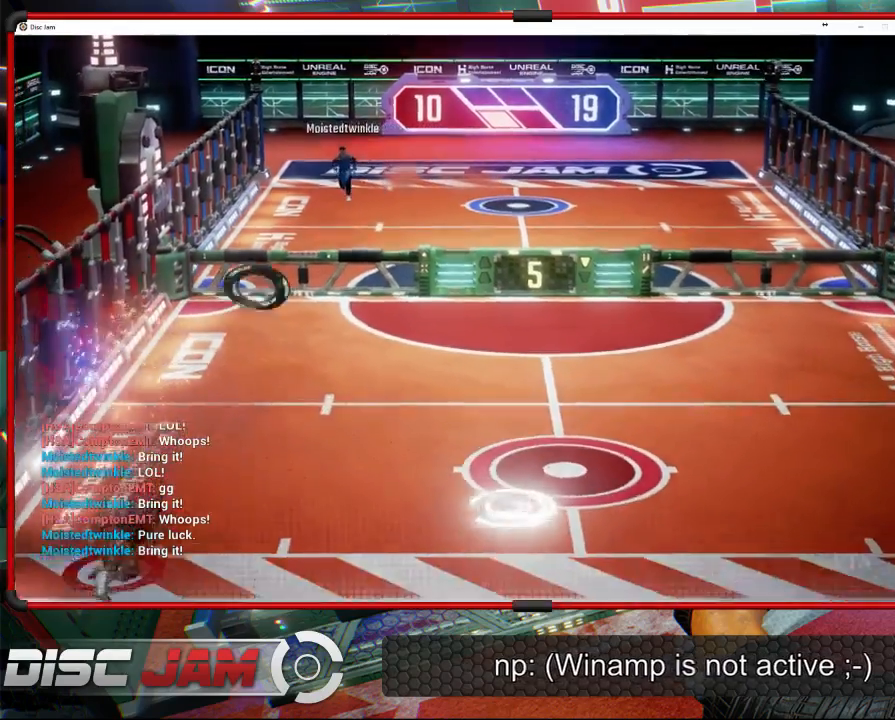
{"buttons": [], "left_stick": "up-right", "events": [[267, "left_stick", "up-right"]]}
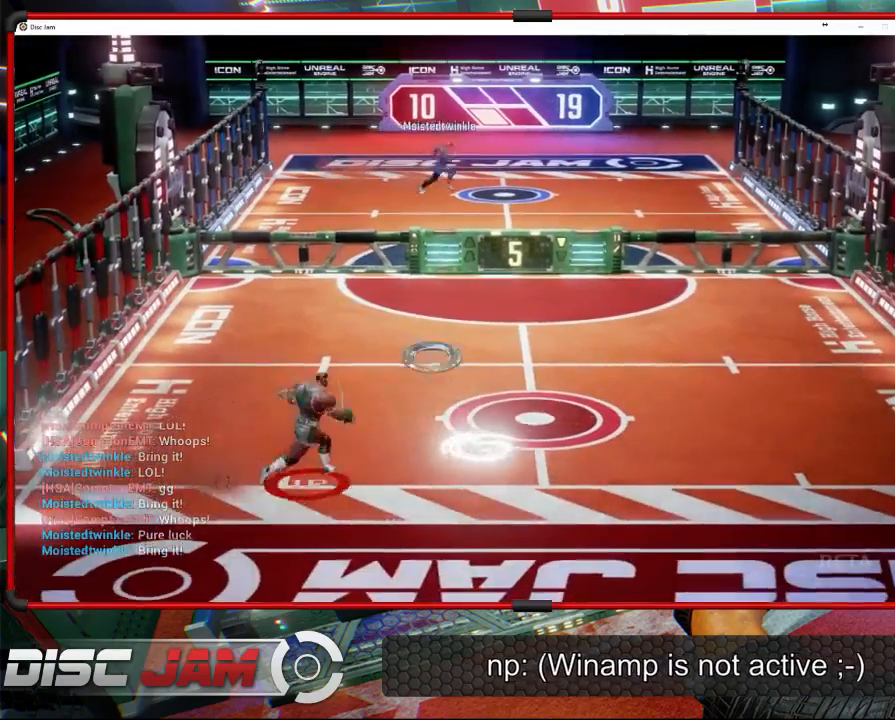
{"buttons": [], "left_stick": "up", "events": [[33, "X", "down"], [167, "X", "up"], [467, "left_stick", "up"]]}